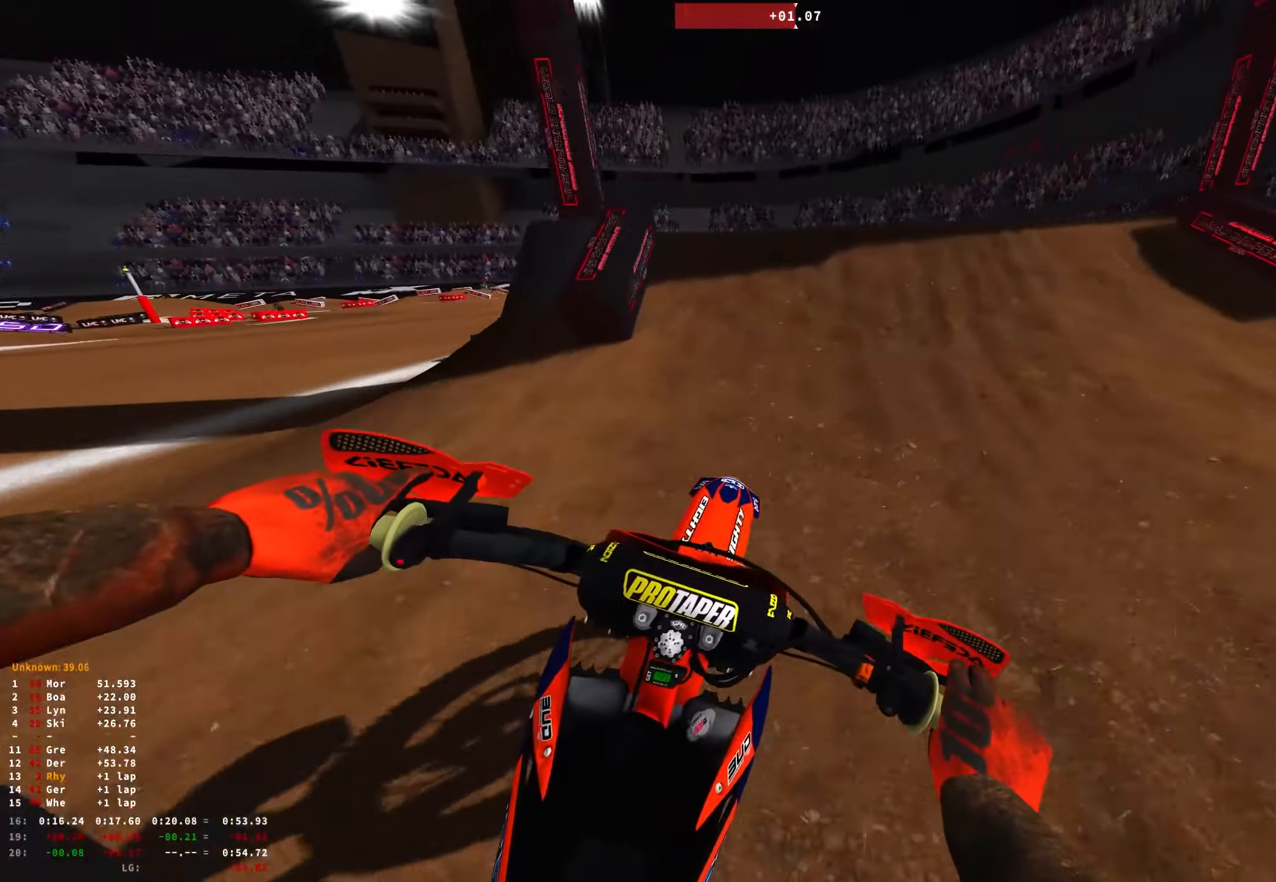
Gameplay with a controller (Xbox layout); each line is a JSON object with the inputs held at the frame after it. "events" lists button and stick changes between this image and that frame as [ms after this image, input, new state], when the widget could be followed in between.
{"buttons": [], "left_stick": "center", "right_stick": "down", "events": [[100, "R2", "up"], [200, "right_stick", "down"], [467, "R1", "up"]]}
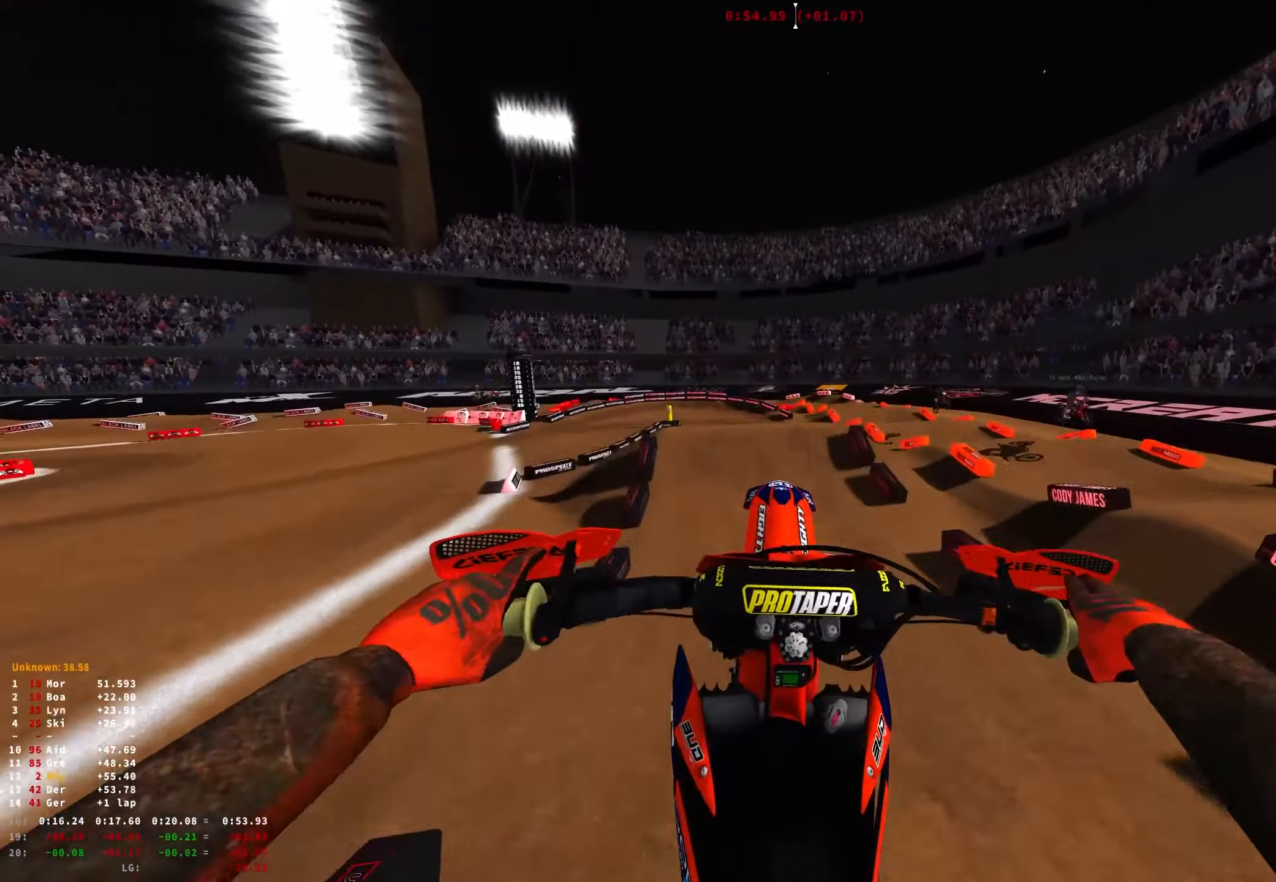
{"buttons": ["R2"], "left_stick": "up-left", "right_stick": "up", "events": [[84, "right_stick", "center"], [150, "left_stick", "right"], [317, "left_stick", "center"], [350, "right_stick", "up"], [467, "R2", "down"], [467, "left_stick", "up-left"]]}
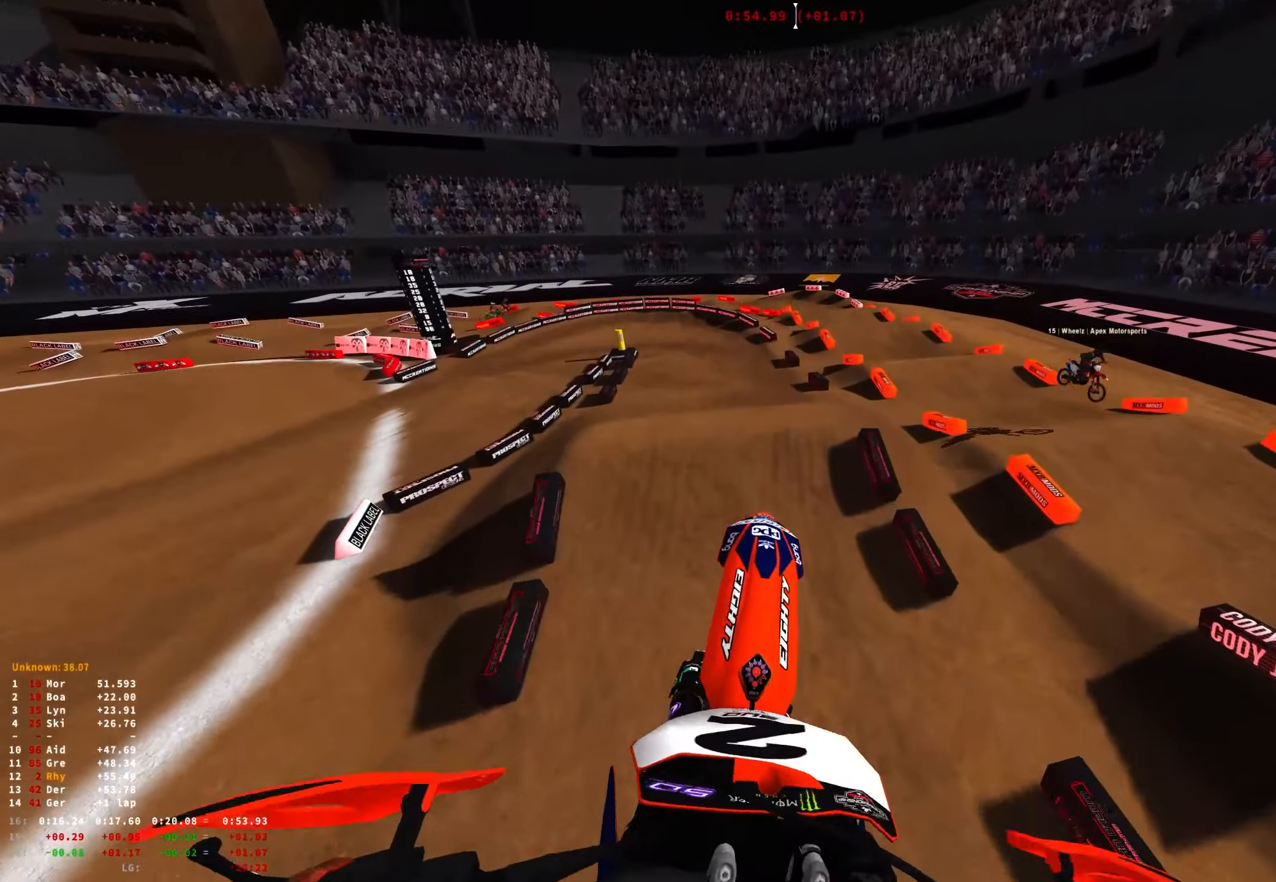
{"buttons": [], "left_stick": "center", "right_stick": "up", "events": [[117, "R2", "up"], [167, "left_stick", "center"], [184, "R2", "down"], [284, "left_stick", "right"], [400, "left_stick", "center"], [500, "R2", "up"]]}
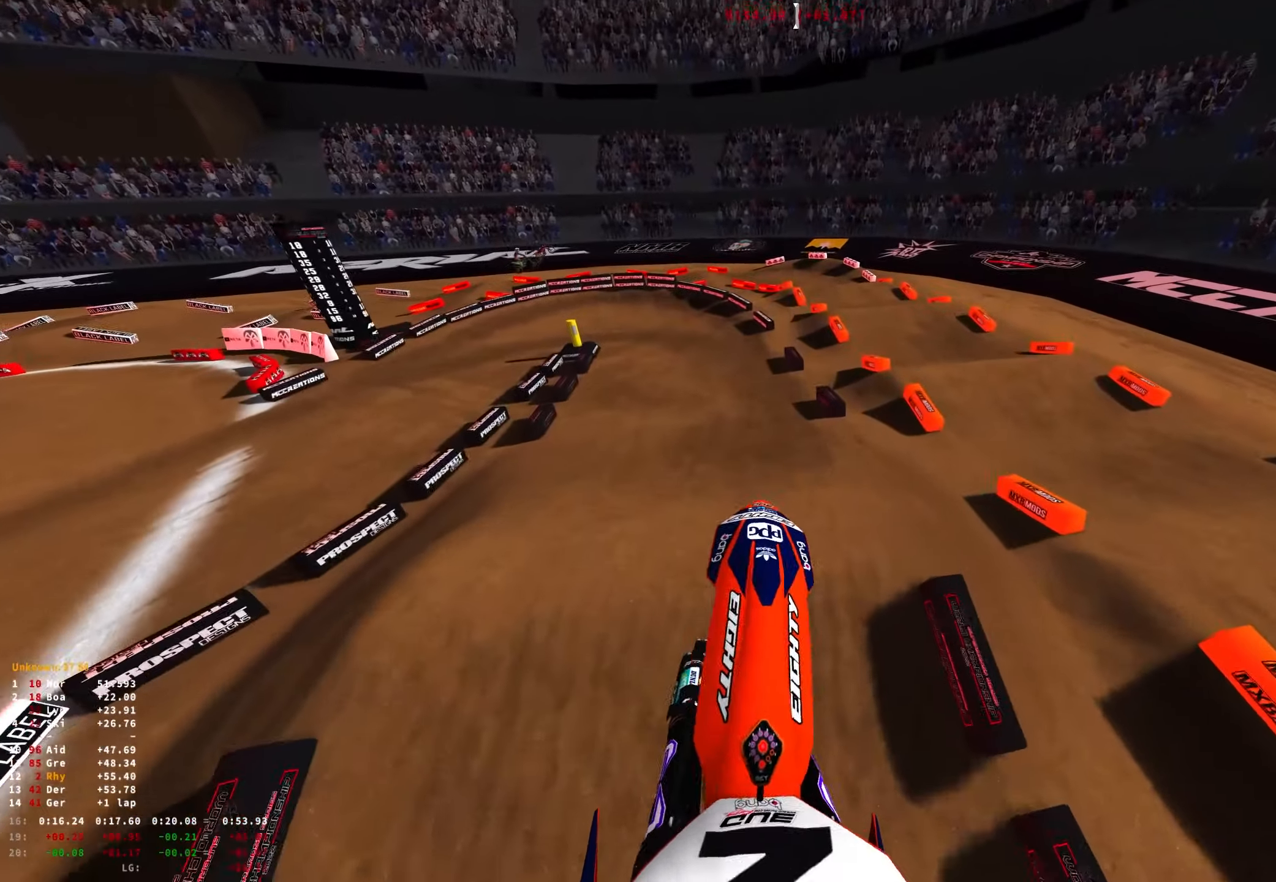
{"buttons": ["R2"], "left_stick": "center", "right_stick": "center", "events": [[17, "left_stick", "left"], [100, "left_stick", "up-left"], [317, "R2", "down"], [417, "left_stick", "center"], [484, "right_stick", "center"]]}
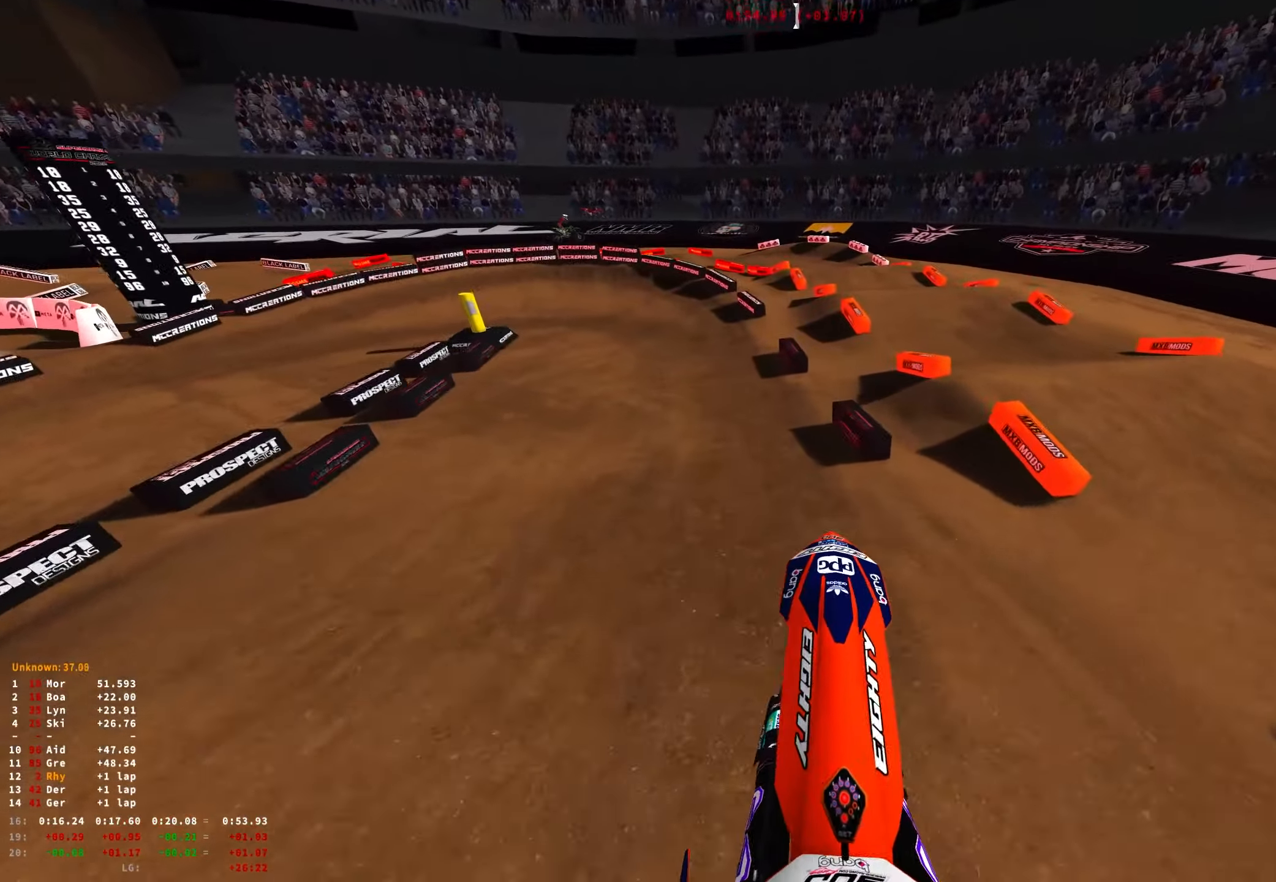
{"buttons": ["L2", "R1"], "left_stick": "up-left", "right_stick": "down", "events": [[217, "R1", "down"], [217, "left_stick", "left"], [350, "right_stick", "down"], [400, "R2", "up"], [400, "left_stick", "up-left"], [434, "L2", "down"]]}
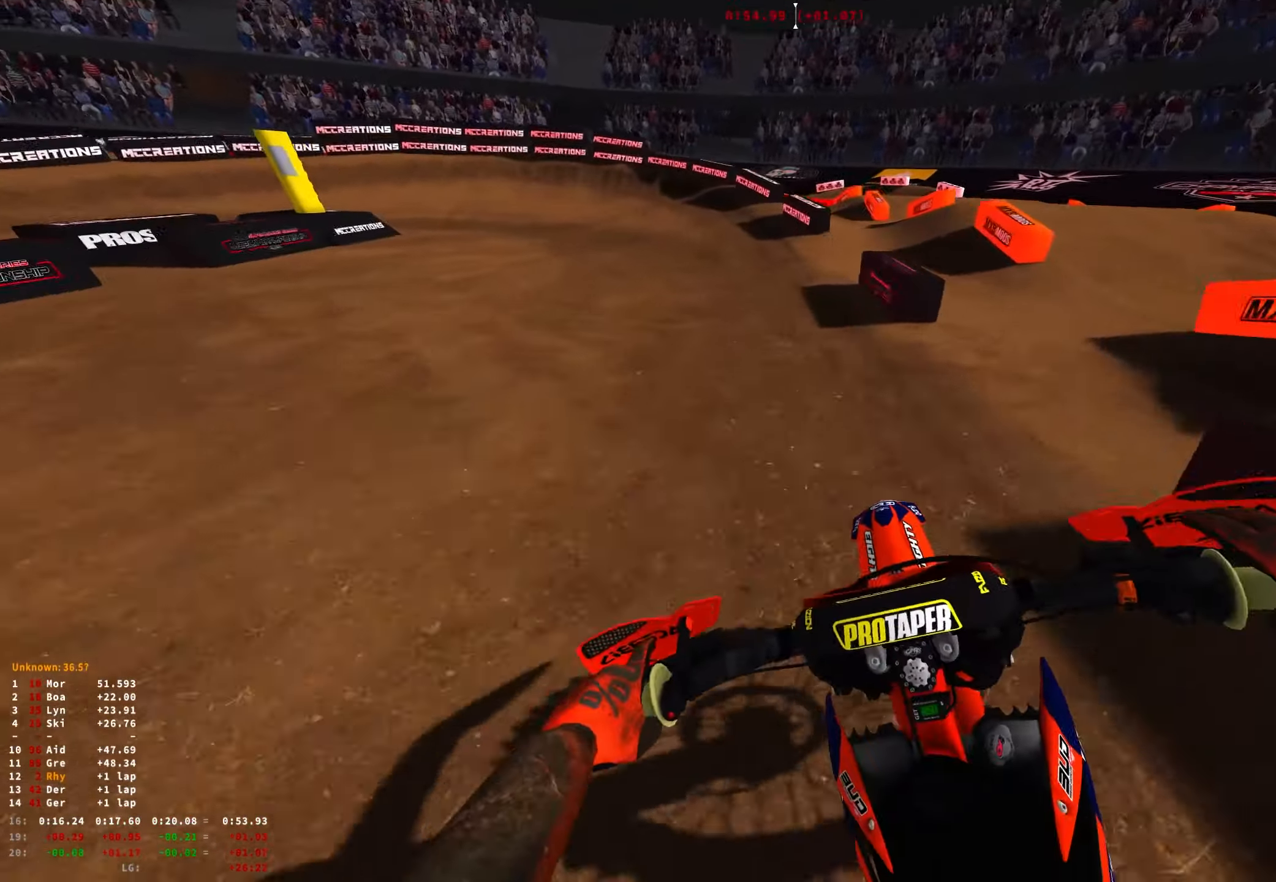
{"buttons": ["L2", "R1"], "left_stick": "up-left", "right_stick": "down-right", "events": [[50, "right_stick", "down-right"], [84, "L2", "up"], [134, "L2", "down"]]}
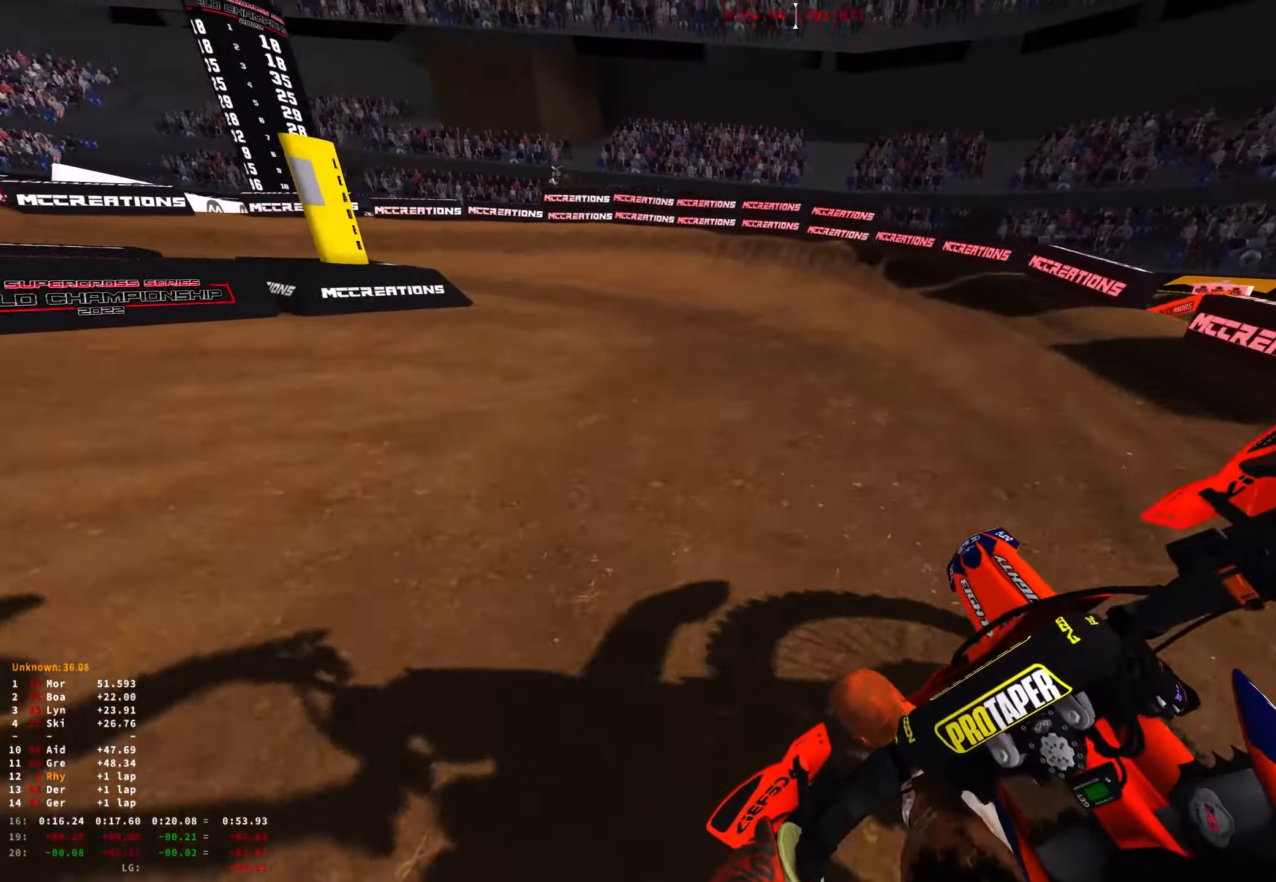
{"buttons": ["R1"], "left_stick": "up-left", "right_stick": "down-right", "events": [[500, "L2", "up"]]}
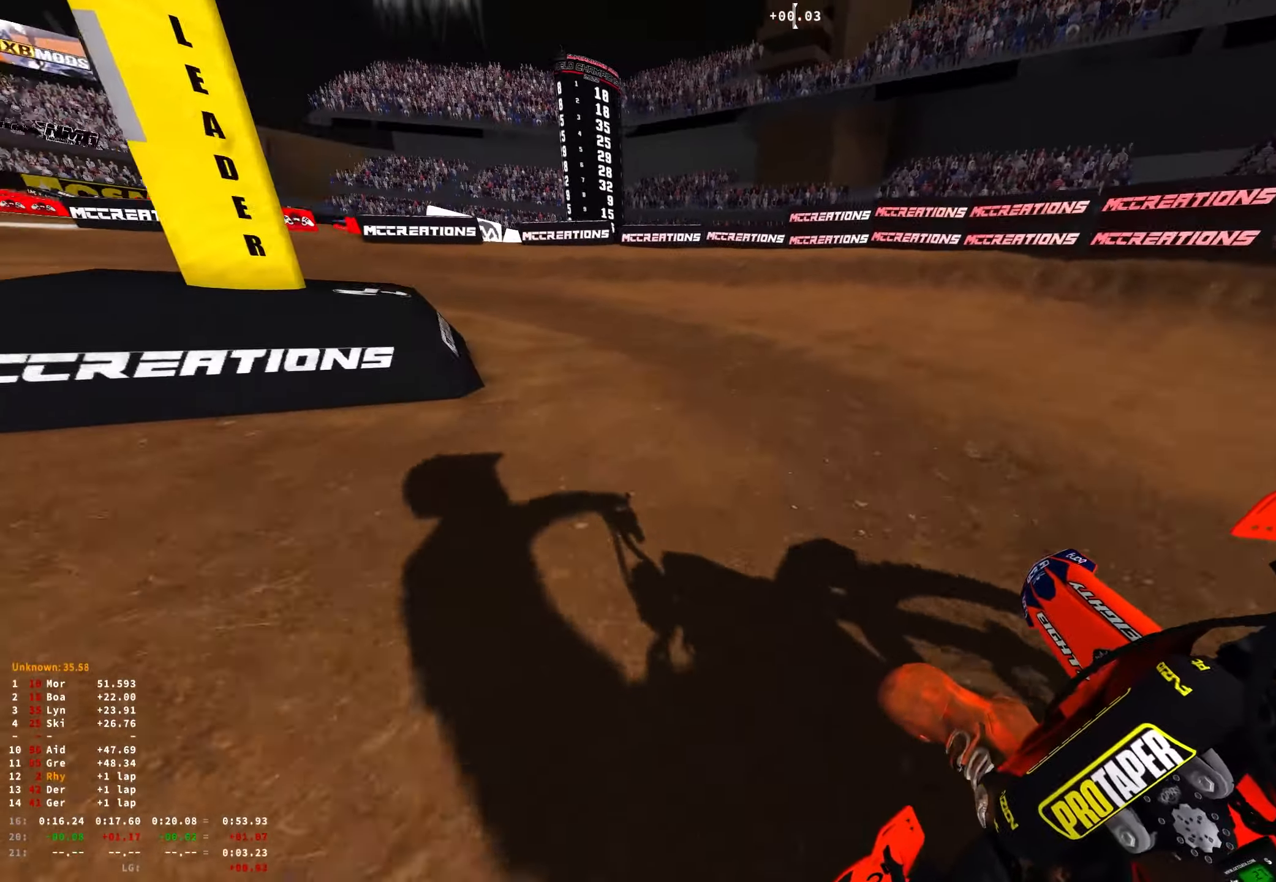
{"buttons": ["R1", "R2"], "left_stick": "up-left", "right_stick": "down-right", "events": [[50, "R2", "down"], [150, "R2", "up"], [300, "R2", "down"], [383, "R2", "up"], [500, "R2", "down"]]}
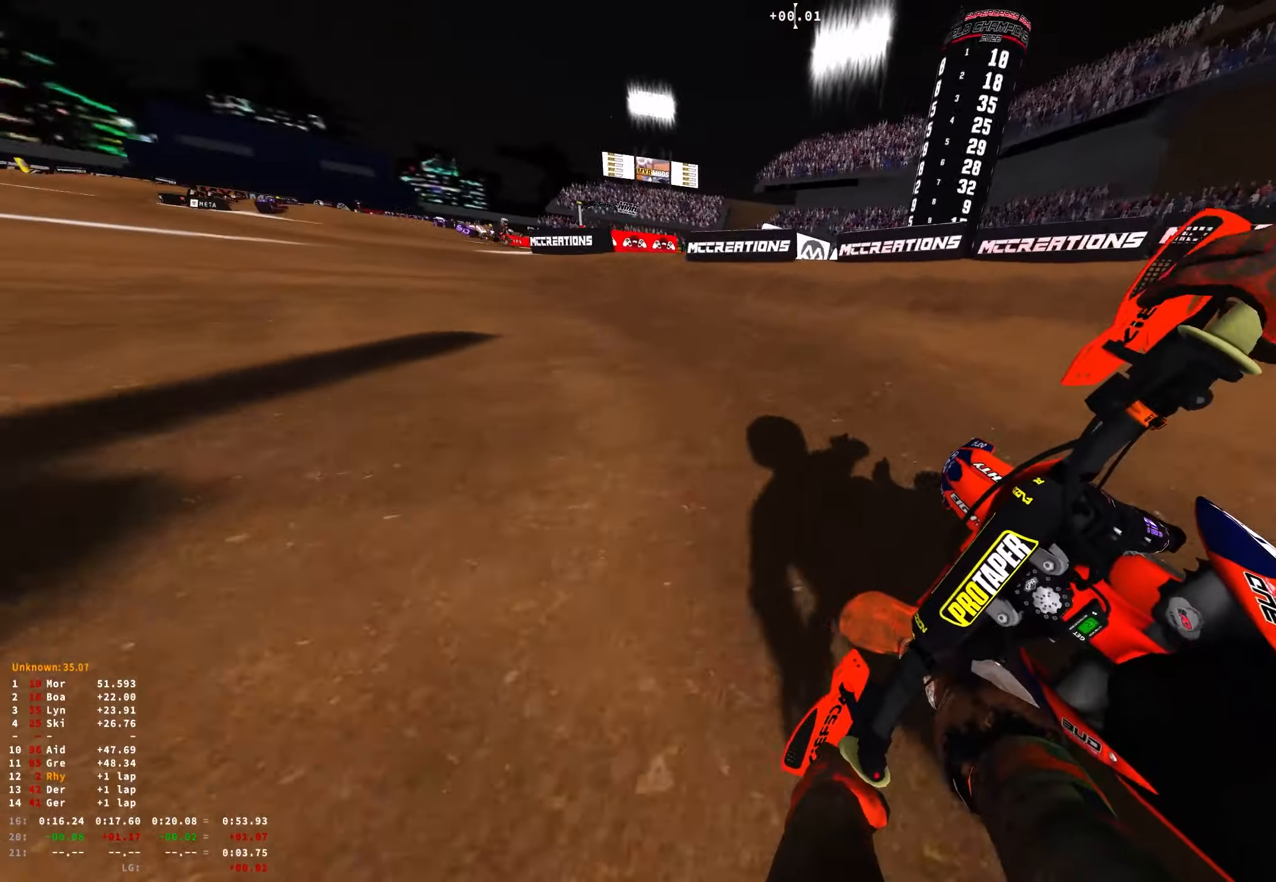
{"buttons": ["R1"], "left_stick": "up-left", "right_stick": "down-right", "events": [[100, "R2", "up"], [183, "R2", "down"], [300, "R2", "up"], [366, "R2", "down"], [500, "R2", "up"]]}
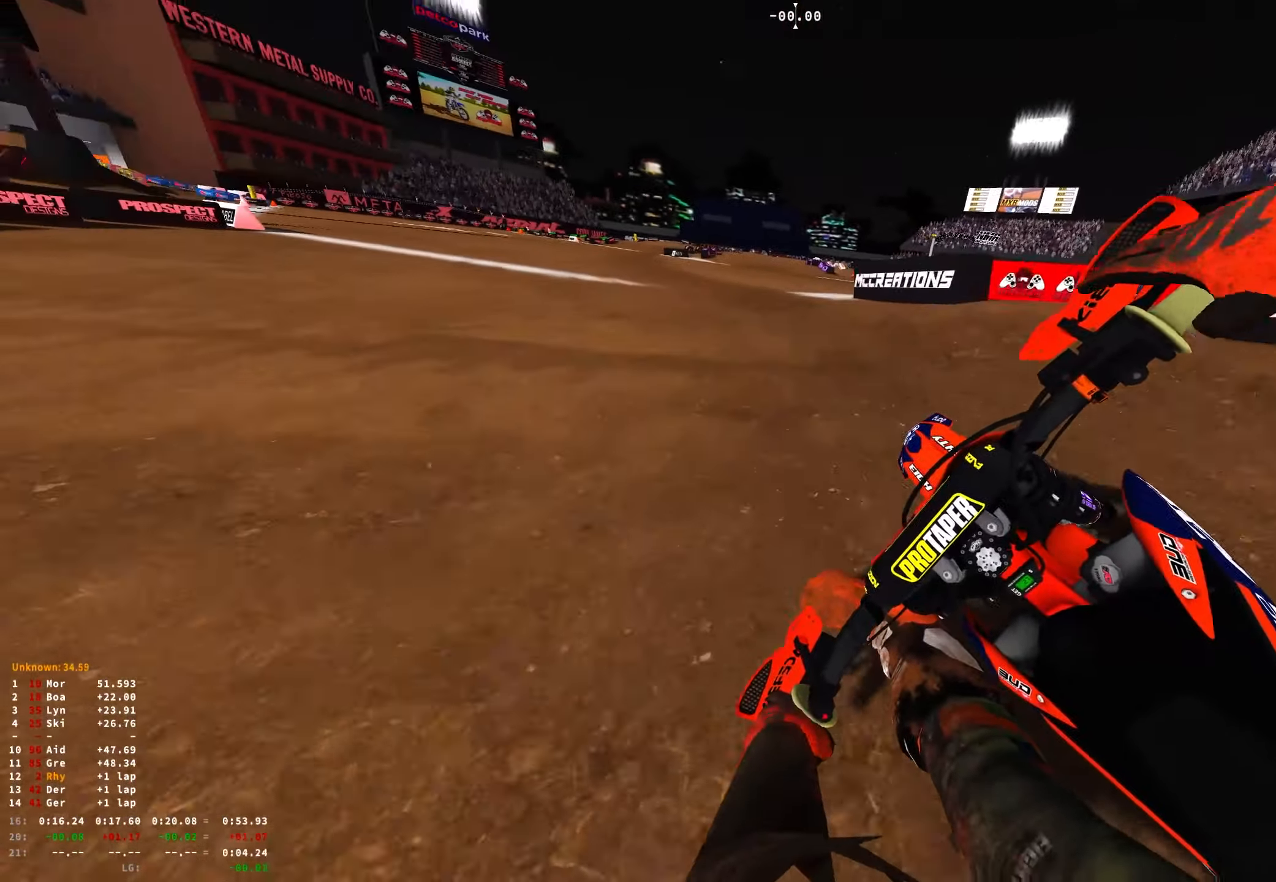
{"buttons": ["R1", "R2"], "left_stick": "right", "right_stick": "down", "events": [[50, "R2", "down"], [83, "right_stick", "right"], [316, "left_stick", "right"], [450, "right_stick", "down"]]}
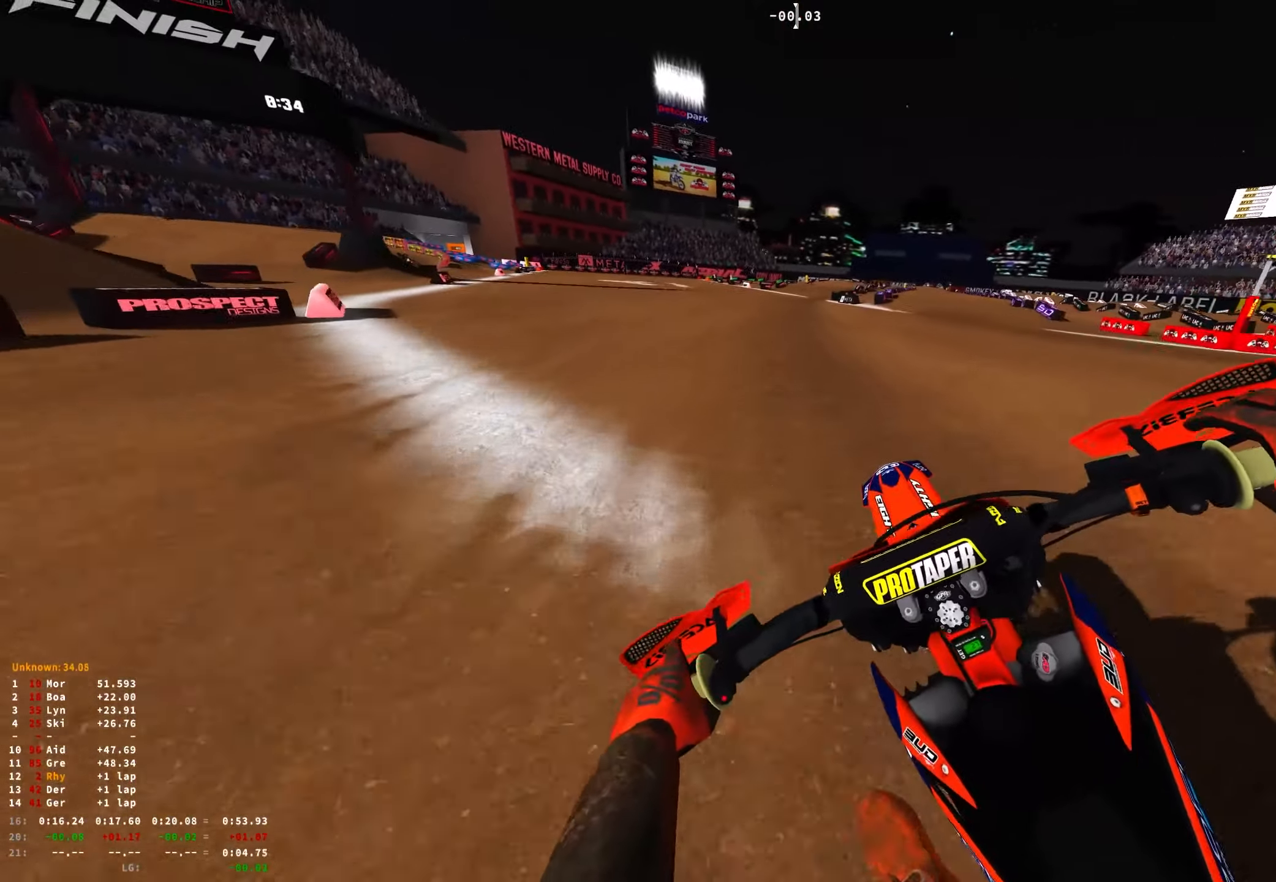
{"buttons": ["R2"], "left_stick": "right", "right_stick": "center", "events": [[116, "right_stick", "center"], [133, "R2", "up"], [166, "B", "down"], [216, "R2", "down"], [266, "B", "up"], [300, "R1", "up"]]}
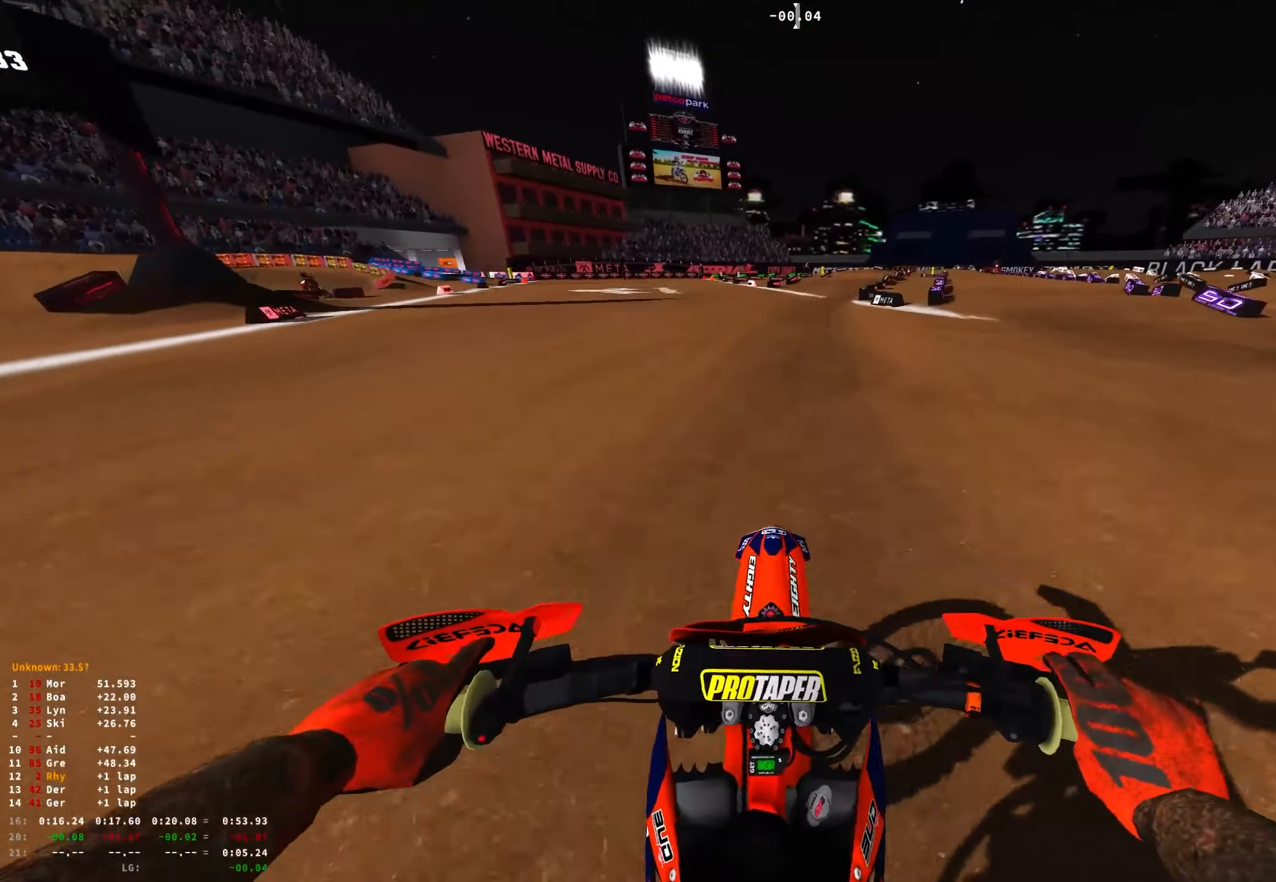
{"buttons": ["R1", "R2"], "left_stick": "right", "right_stick": "down", "events": [[133, "R1", "down"], [433, "right_stick", "down"]]}
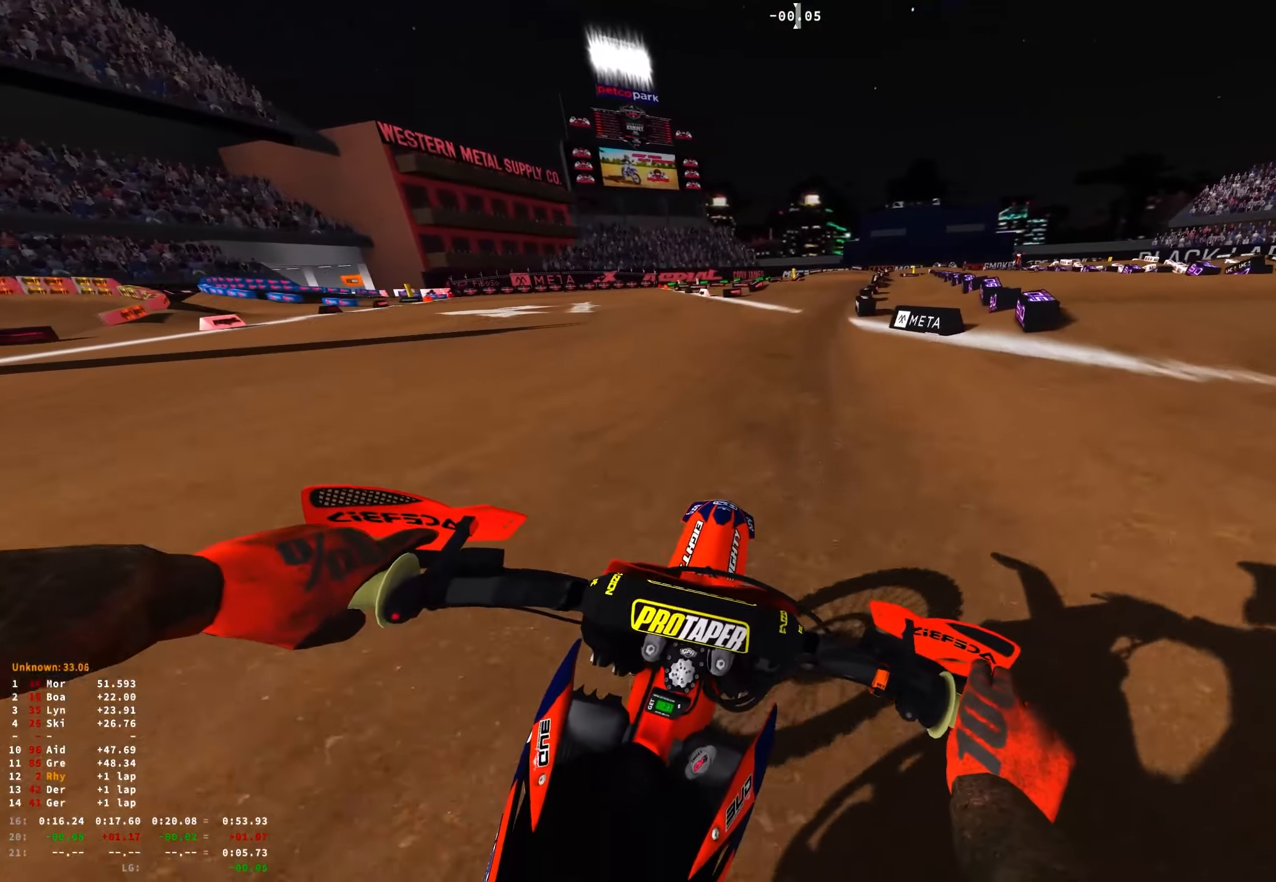
{"buttons": ["R1", "R2"], "left_stick": "right", "right_stick": "down", "events": []}
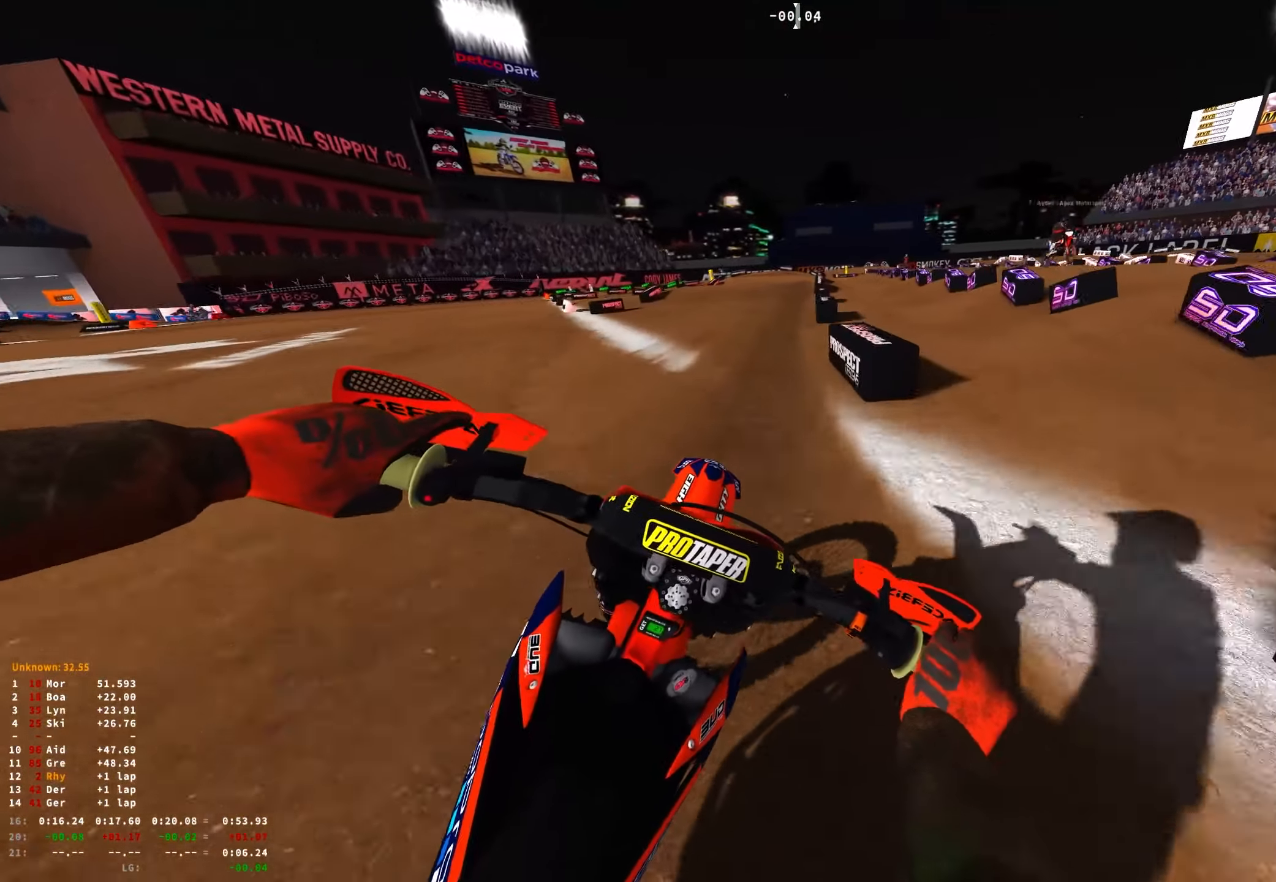
{"buttons": ["R1"], "left_stick": "center", "right_stick": "down", "events": [[16, "right_stick", "center"], [33, "left_stick", "center"], [50, "R2", "up"], [100, "A", "down"], [166, "R2", "down"], [183, "A", "up"], [450, "R2", "up"], [500, "right_stick", "down"]]}
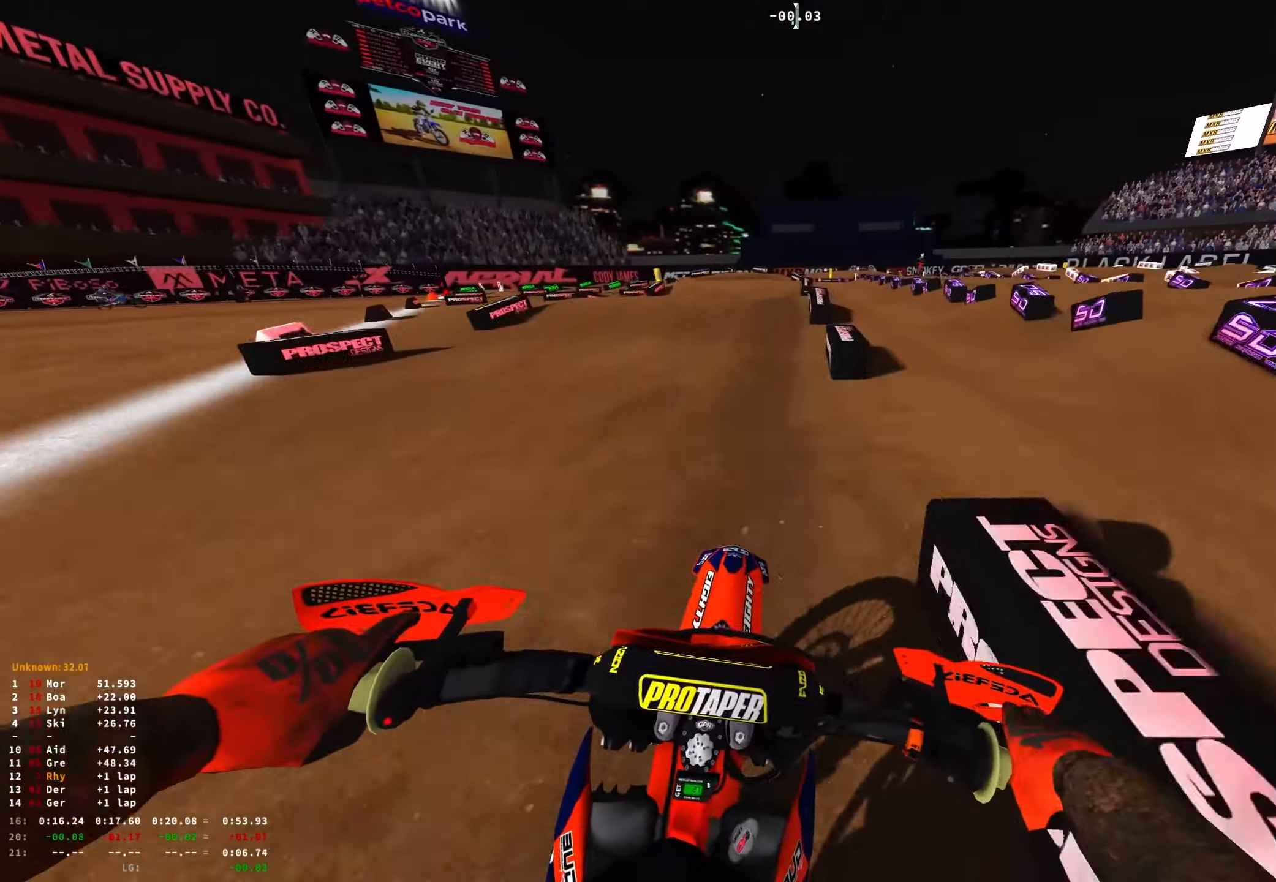
{"buttons": ["L2", "R1"], "left_stick": "center", "right_stick": "down", "events": [[50, "L2", "down"], [150, "L2", "up"], [266, "L2", "down"]]}
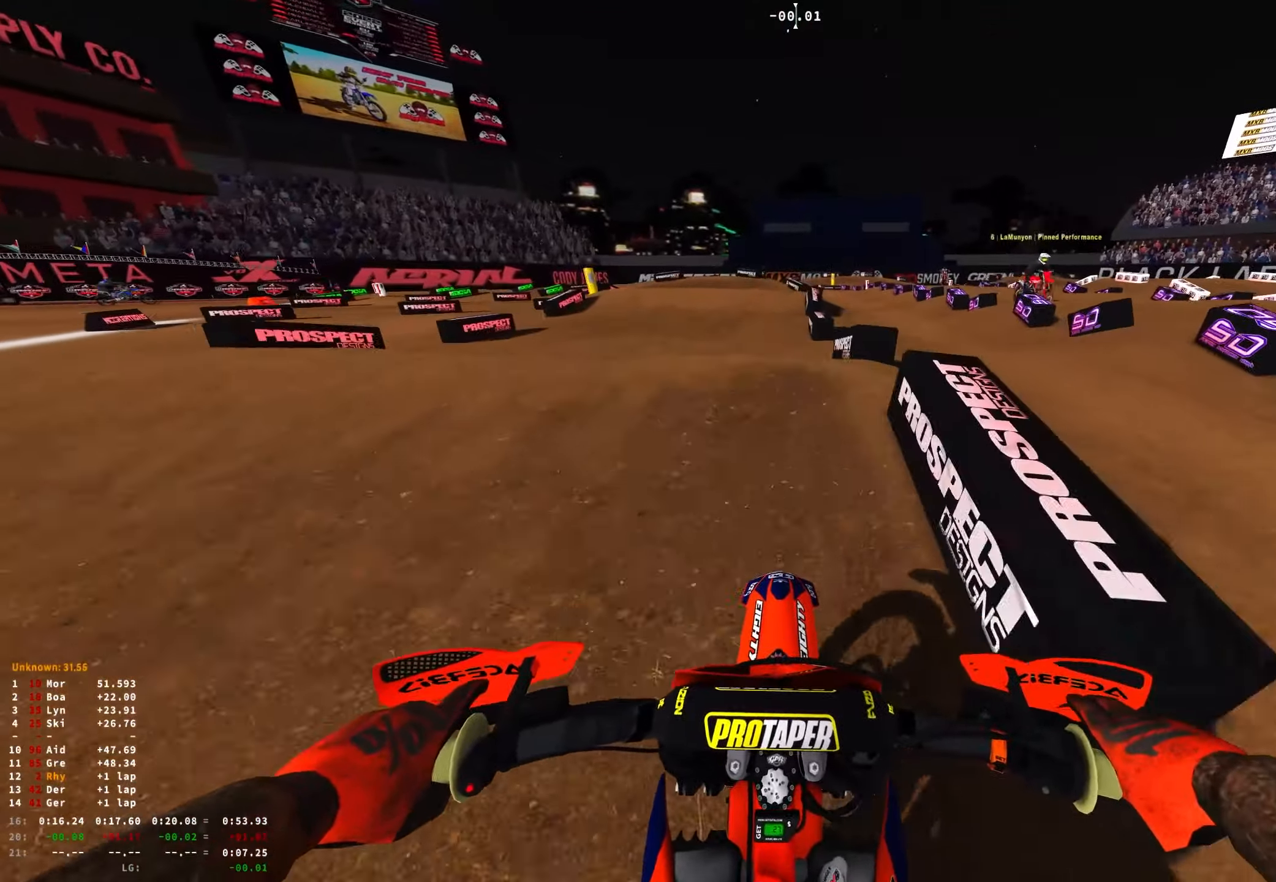
{"buttons": ["R1"], "left_stick": "up-left", "right_stick": "down", "events": [[33, "L2", "up"], [233, "left_stick", "up-left"]]}
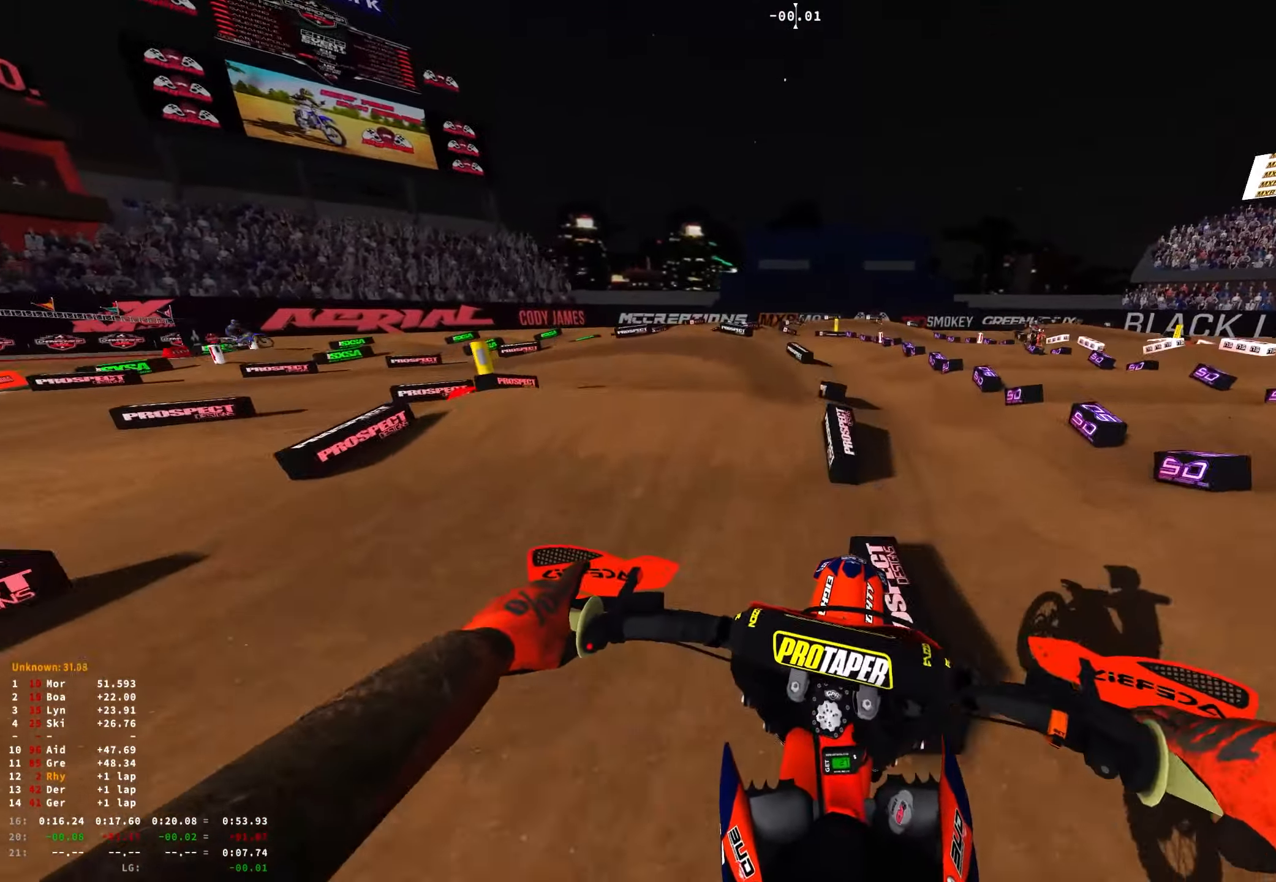
{"buttons": ["R1"], "left_stick": "center", "right_stick": "down", "events": [[333, "left_stick", "center"], [383, "R2", "down"], [500, "R2", "up"]]}
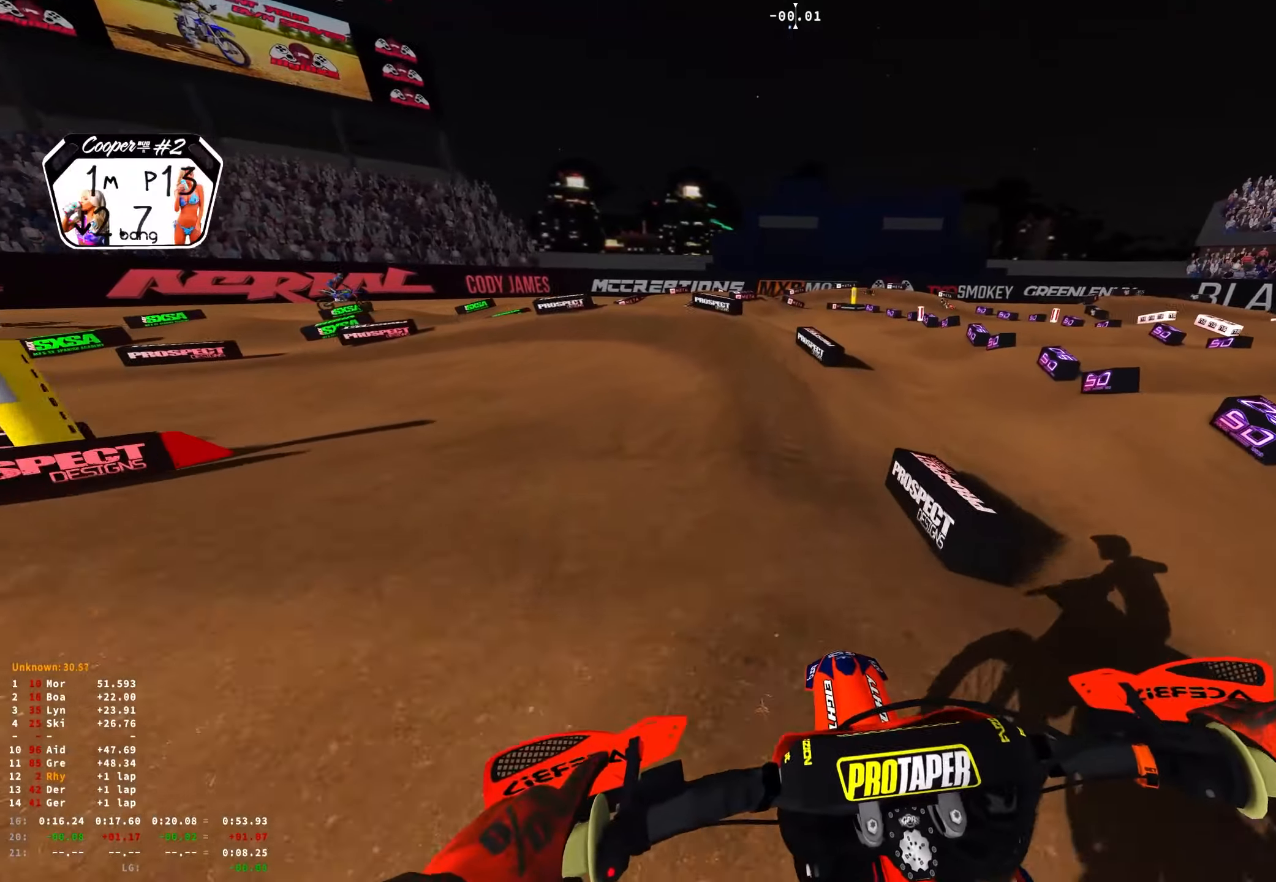
{"buttons": ["L2", "R1"], "left_stick": "up-left", "right_stick": "down-right", "events": [[50, "left_stick", "up-left"], [117, "R2", "down"], [200, "R2", "up"], [400, "L2", "down"], [467, "right_stick", "down-right"]]}
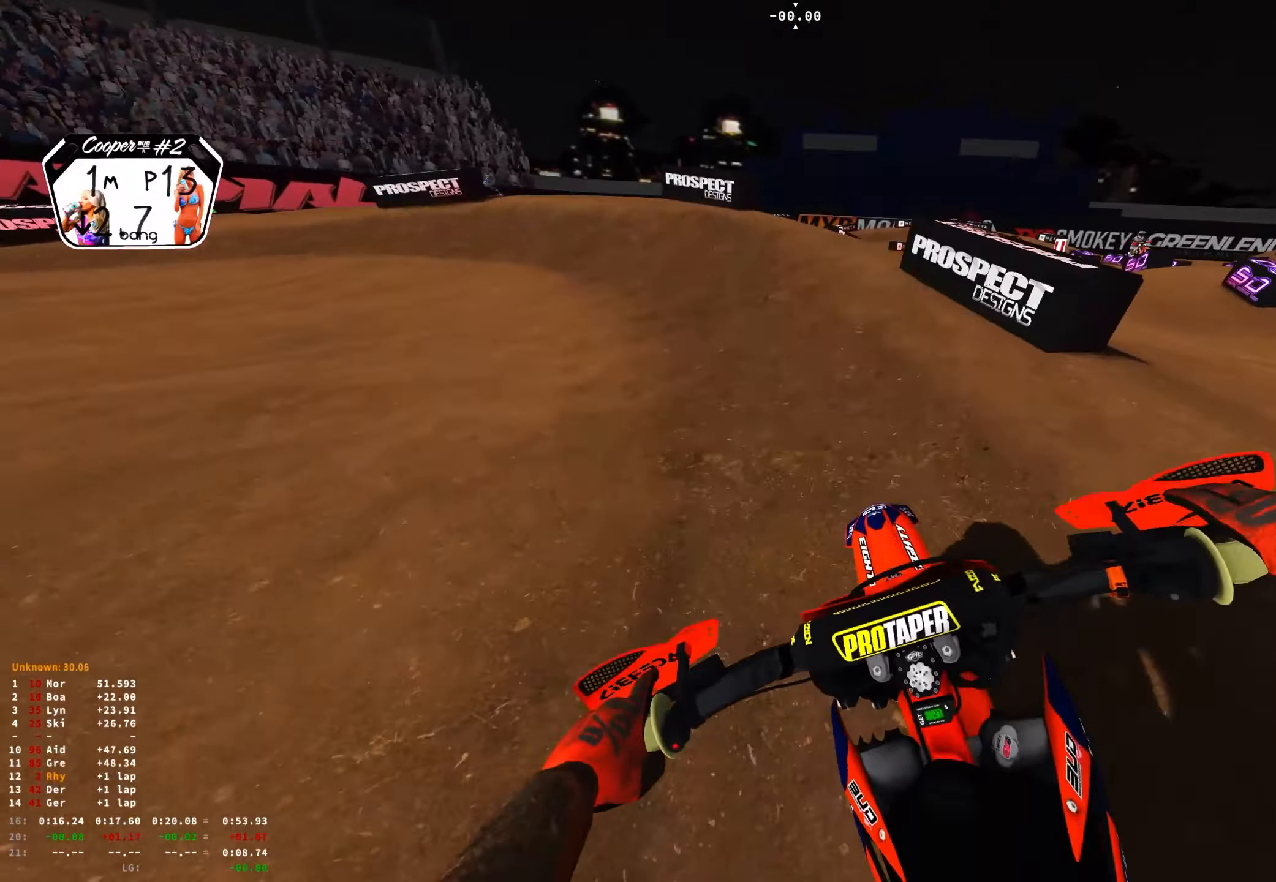
{"buttons": ["R1"], "left_stick": "up-left", "right_stick": "down-right", "events": [[450, "L2", "up"]]}
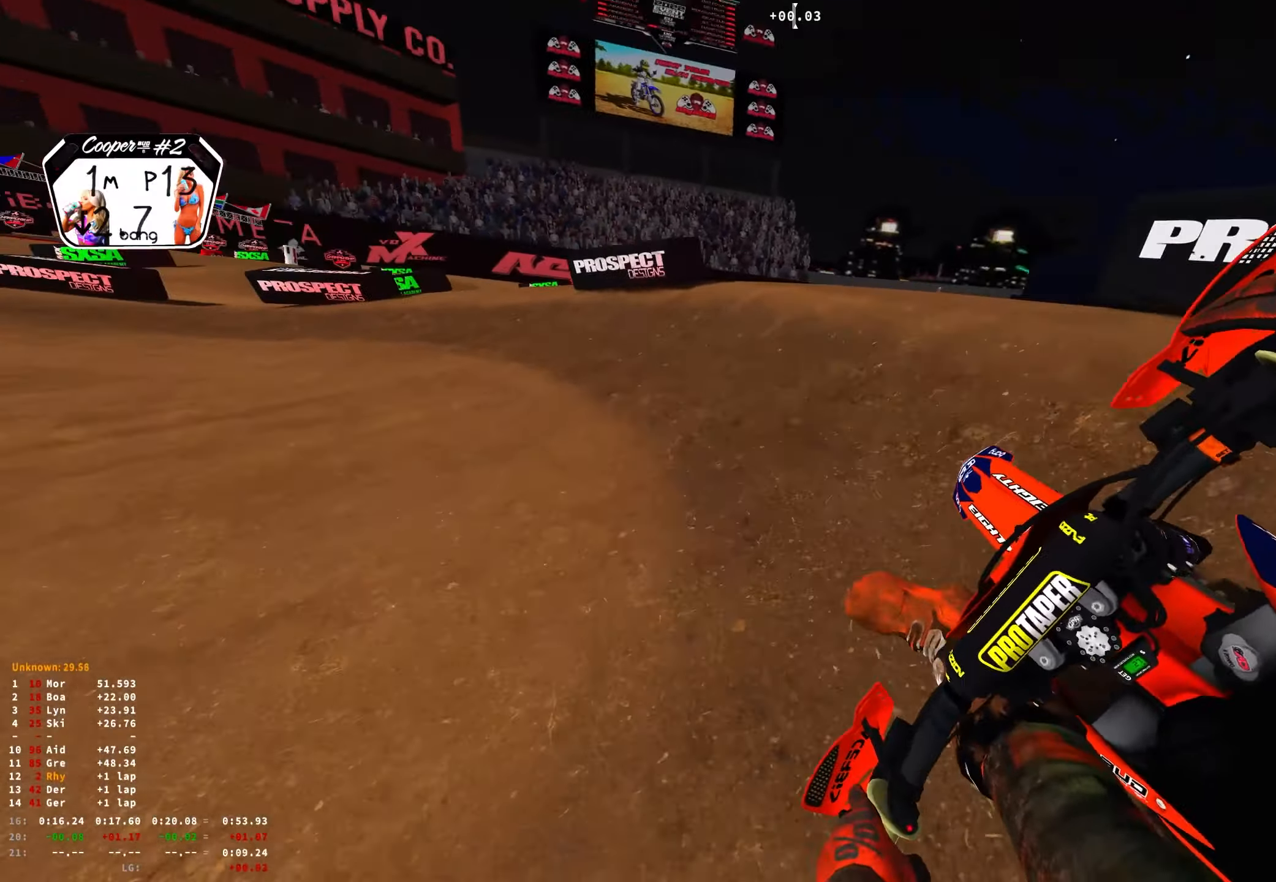
{"buttons": ["R1"], "left_stick": "up-left", "right_stick": "down-right", "events": [[200, "R2", "down"], [317, "R2", "up"], [383, "R2", "down"], [500, "R2", "up"]]}
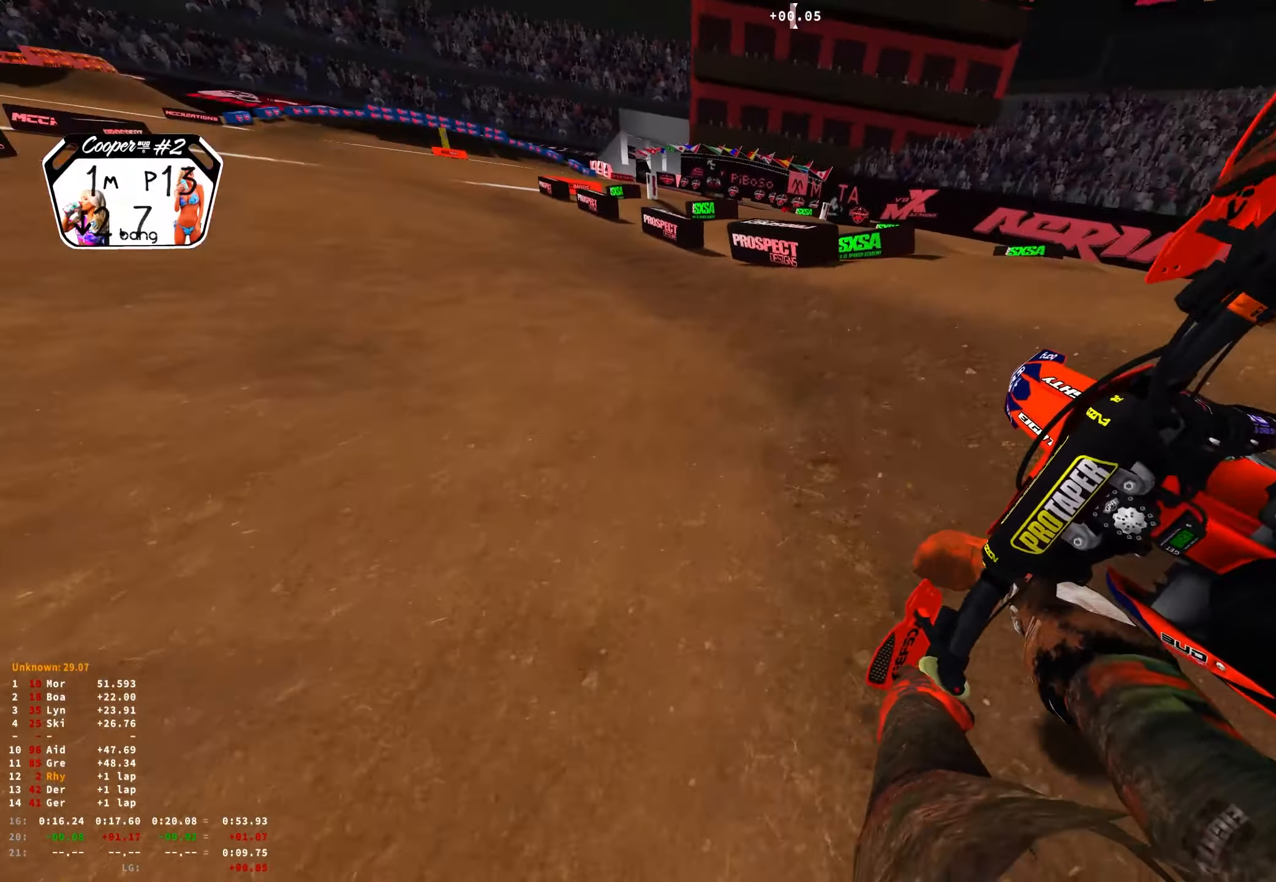
{"buttons": ["R1", "R2"], "left_stick": "center", "right_stick": "up", "events": [[67, "R2", "down"], [250, "left_stick", "right"], [250, "right_stick", "center"], [350, "right_stick", "up"], [483, "left_stick", "center"]]}
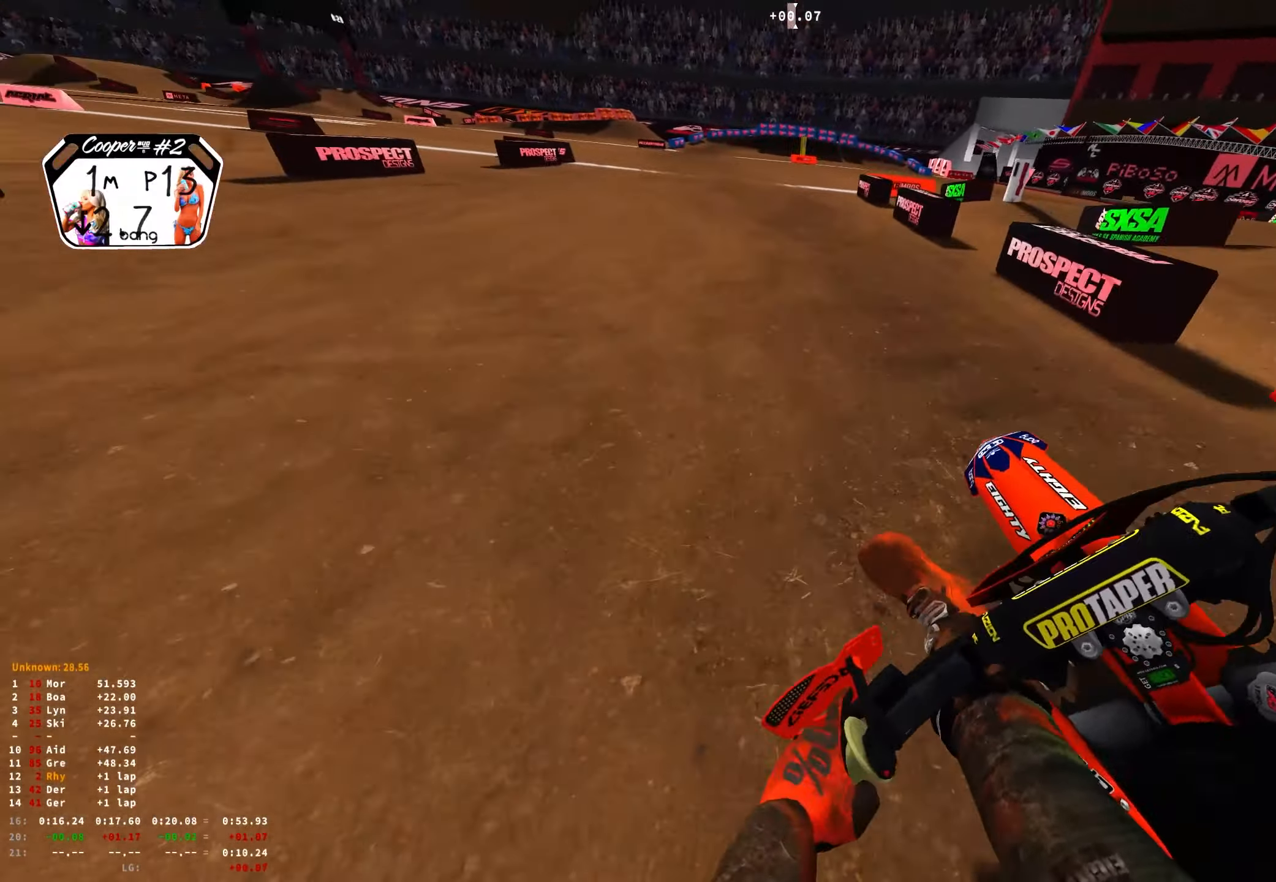
{"buttons": ["R1", "R2"], "left_stick": "up-left", "right_stick": "center", "events": [[67, "left_stick", "up-left"], [367, "right_stick", "center"]]}